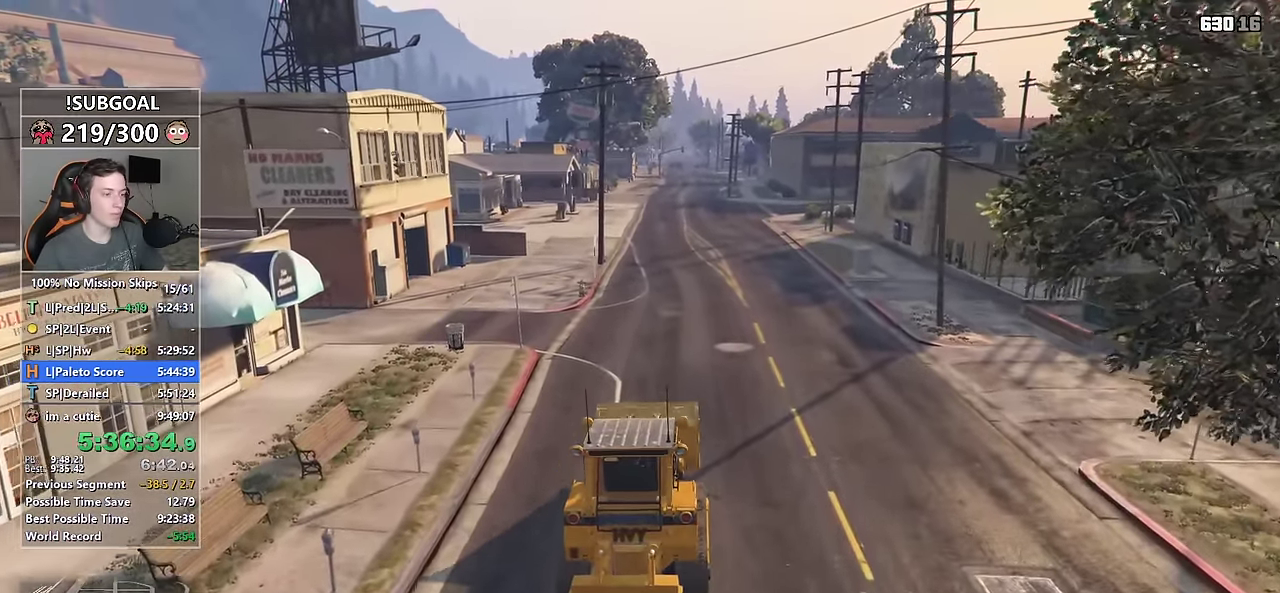
Gameplay with keyboard and mouse; each line is a JSON object with the keys and mouse buttons held at the frame after it. "events" lists presses ("down") and releases ("up") of "1", "2", "3", "4", "5", "6", "7", "8", "a", "c", "caps_lock", "ctrl", "d", "e", "escape", "f", "f1", "f2", "f3", "g", "num4", "num5", "num6", "p", "q", "r", "return", "s", "shift", "space", "tab", "v", "w", "mouse_left", "mouse_middle", "mouse_right", "mouse_mb4", "mouse_mb5", "mouse_wheel_up" and "mouse_wheel_down" between this image and that frame as [ms after this image, input, new state], when the widget could be followed in between. "mouse_left", "mouse_middle", "mouse_right", "mouse_mb4", "mouse_mb5", "mouse_wheel_up", "mouse_wheel_down" = the "left", "middle", "right", "mb4", "mb5", "wheel_up", "wheel_down" buttons of the "mouse" list. No other keys are recorded. Not read: mouse_move.
{"keys": ["ctrl", "w"], "mouse": [], "events": [[183, "ctrl", "up"], [417, "ctrl", "down"]]}
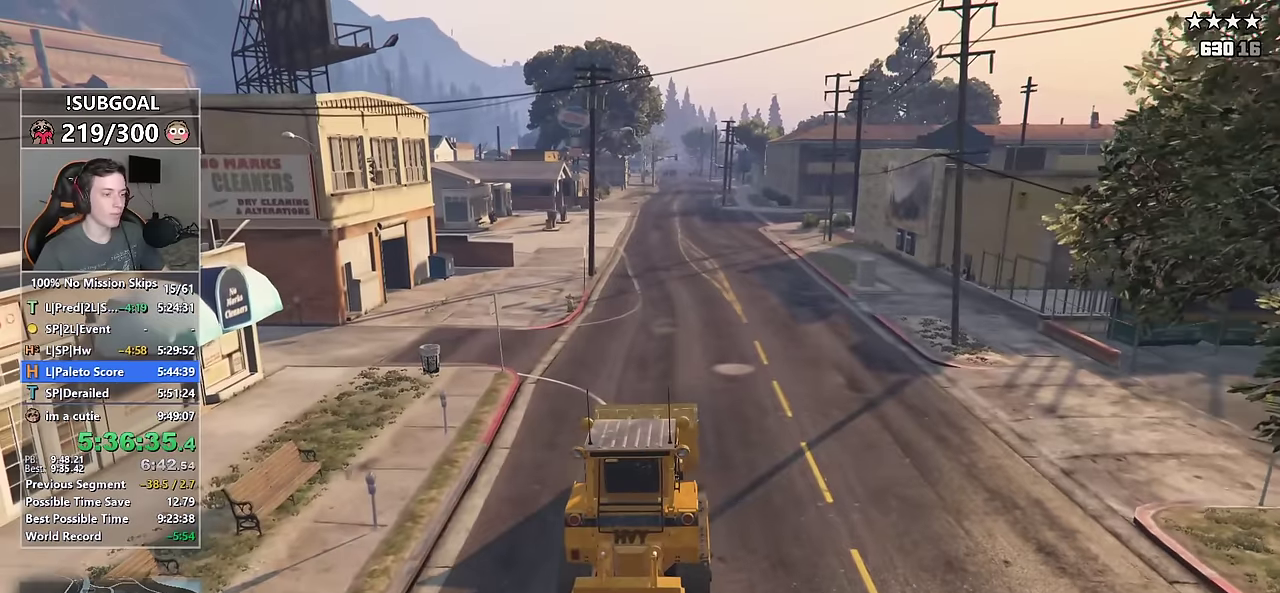
{"keys": ["ctrl", "w"], "mouse": [], "events": [[150, "ctrl", "up"], [383, "ctrl", "down"]]}
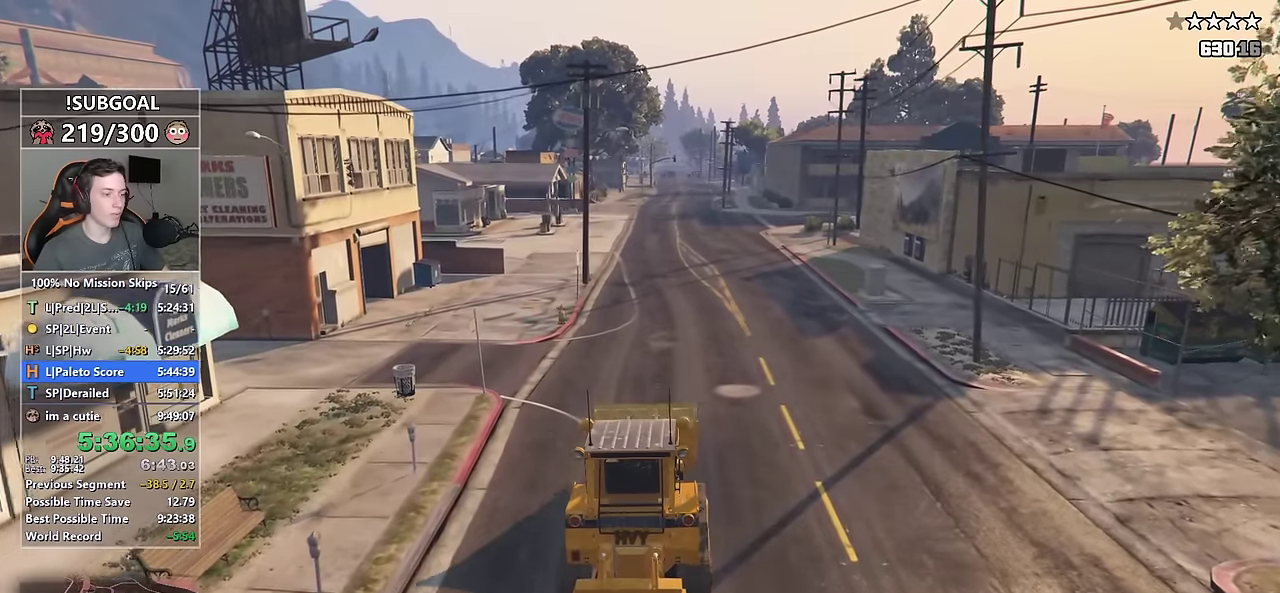
{"keys": ["ctrl", "w"], "mouse": [], "events": [[217, "ctrl", "up"], [400, "ctrl", "down"]]}
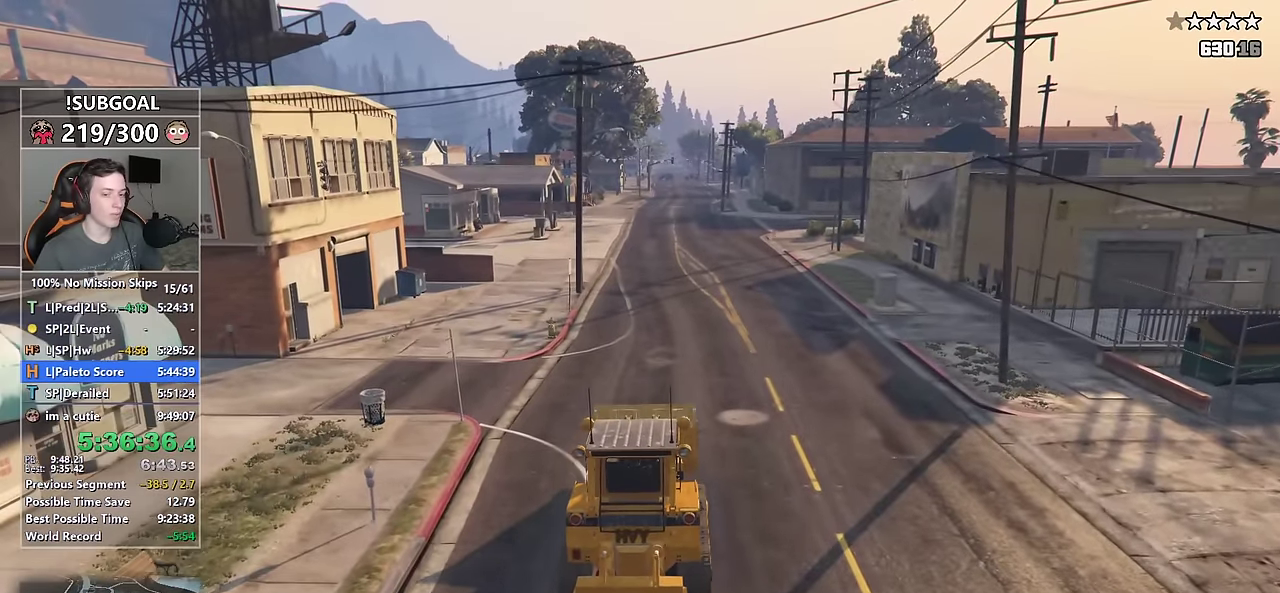
{"keys": ["ctrl", "w"], "mouse": [], "events": [[183, "ctrl", "up"], [383, "ctrl", "down"]]}
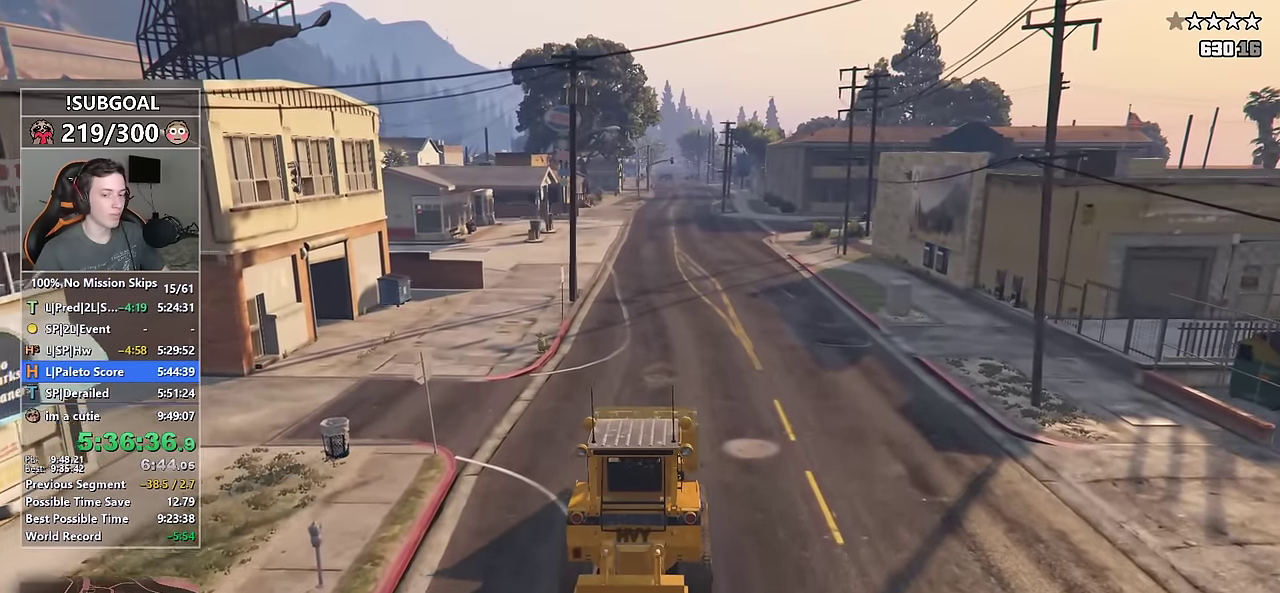
{"keys": ["ctrl", "w"], "mouse": [], "events": [[167, "ctrl", "up"], [400, "ctrl", "down"]]}
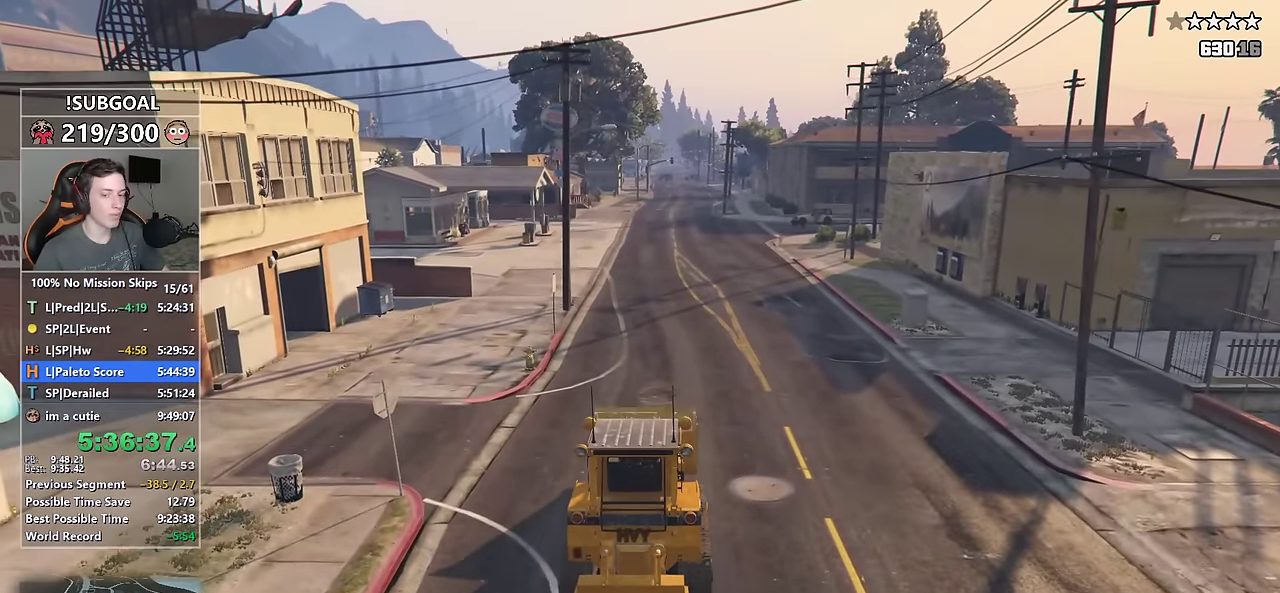
{"keys": ["ctrl", "w"], "mouse": [], "events": [[117, "ctrl", "up"], [350, "ctrl", "down"]]}
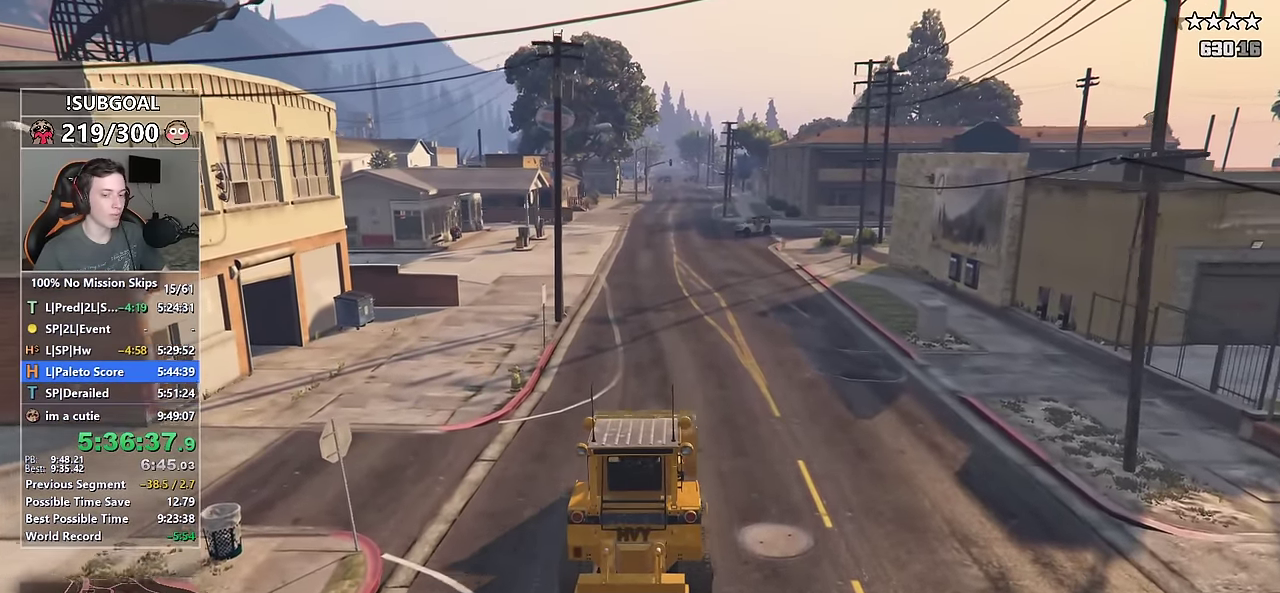
{"keys": ["ctrl", "w"], "mouse": [], "events": [[83, "ctrl", "up"], [333, "ctrl", "down"]]}
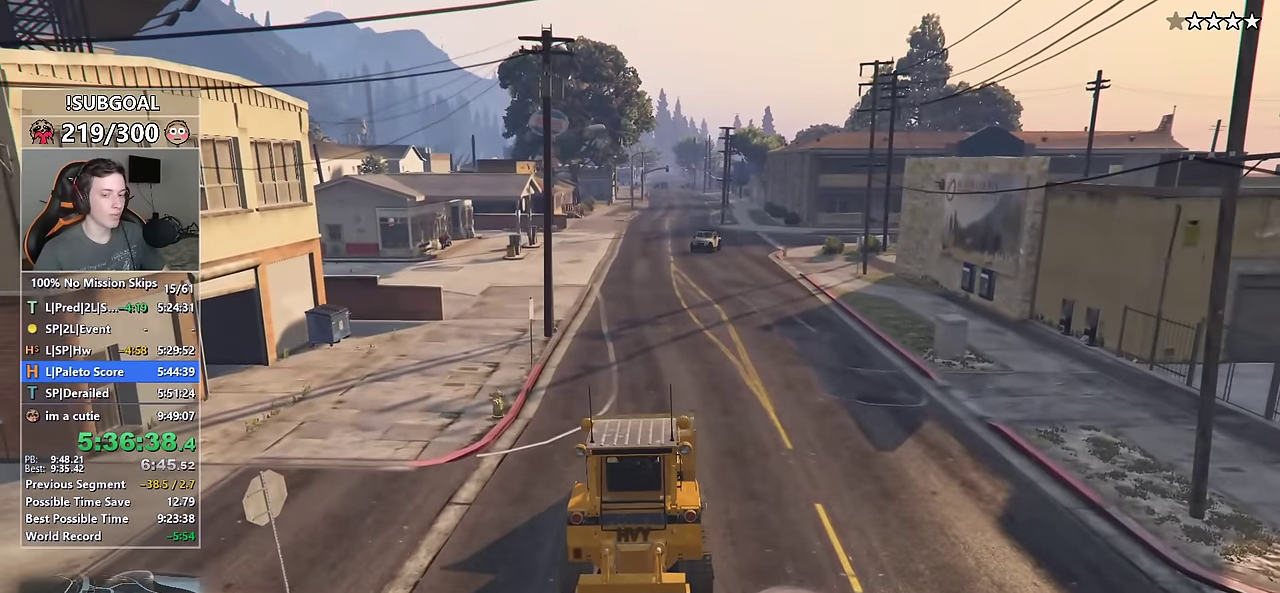
{"keys": ["ctrl", "w"], "mouse": [], "events": [[67, "ctrl", "up"], [333, "ctrl", "down"]]}
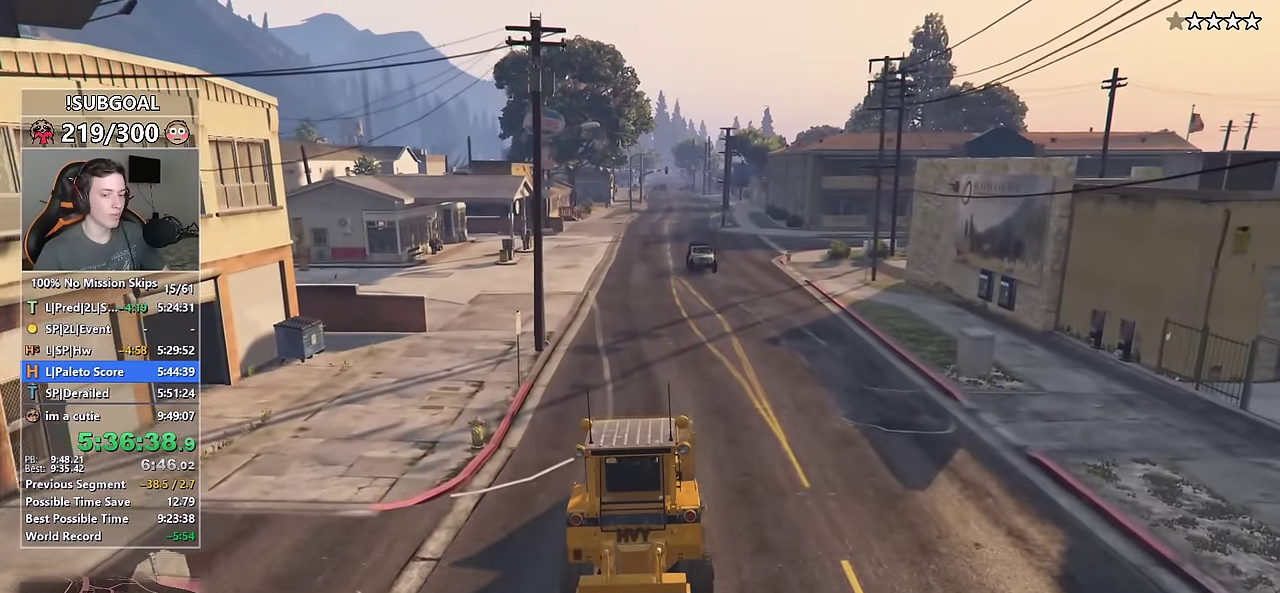
{"keys": ["ctrl", "w"], "mouse": [], "events": [[67, "ctrl", "up"], [317, "ctrl", "down"]]}
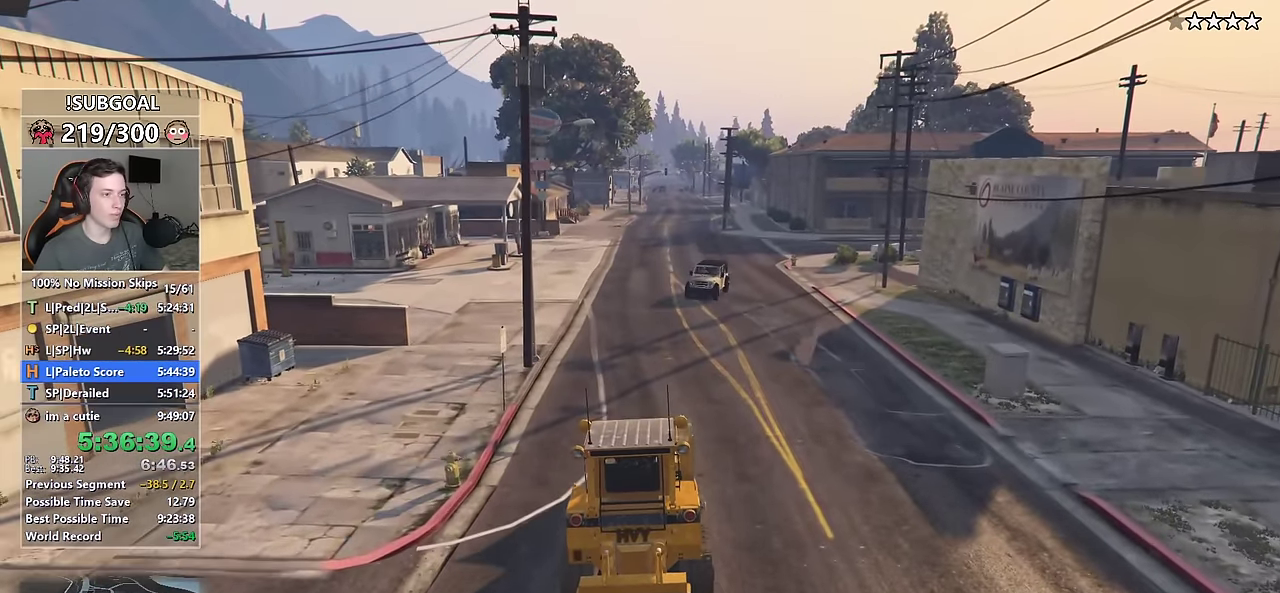
{"keys": ["w"], "mouse": [], "events": [[33, "ctrl", "up"], [283, "ctrl", "down"], [467, "ctrl", "up"]]}
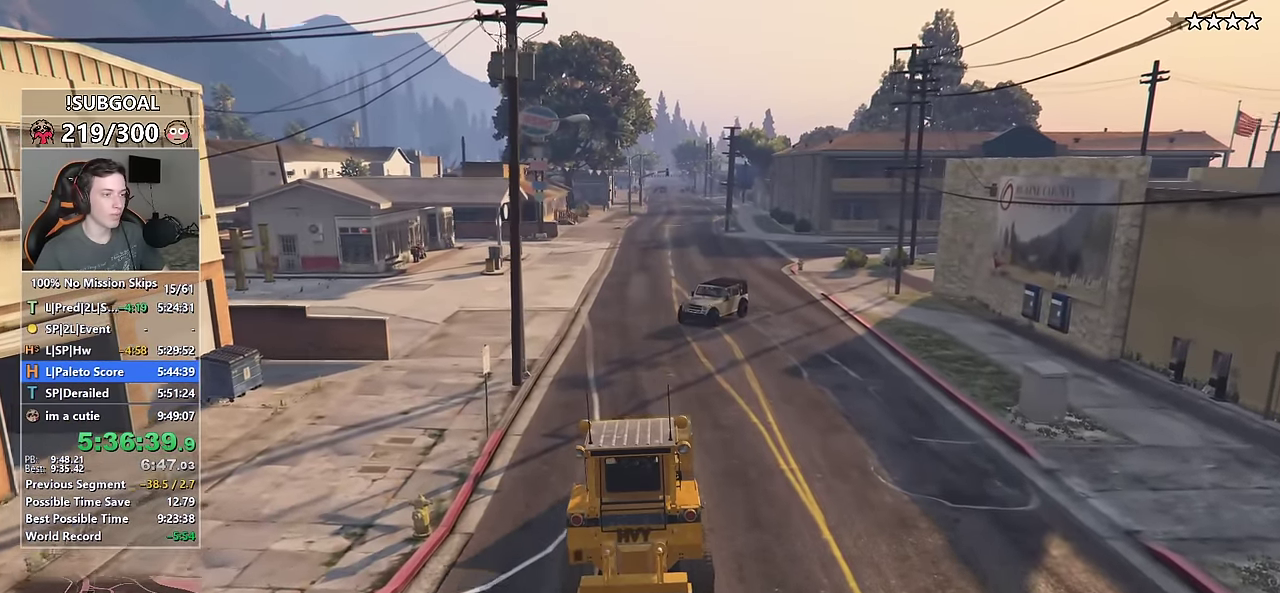
{"keys": ["ctrl", "w"], "mouse": [], "events": [[117, "a", "down"], [200, "a", "up"], [350, "ctrl", "down"]]}
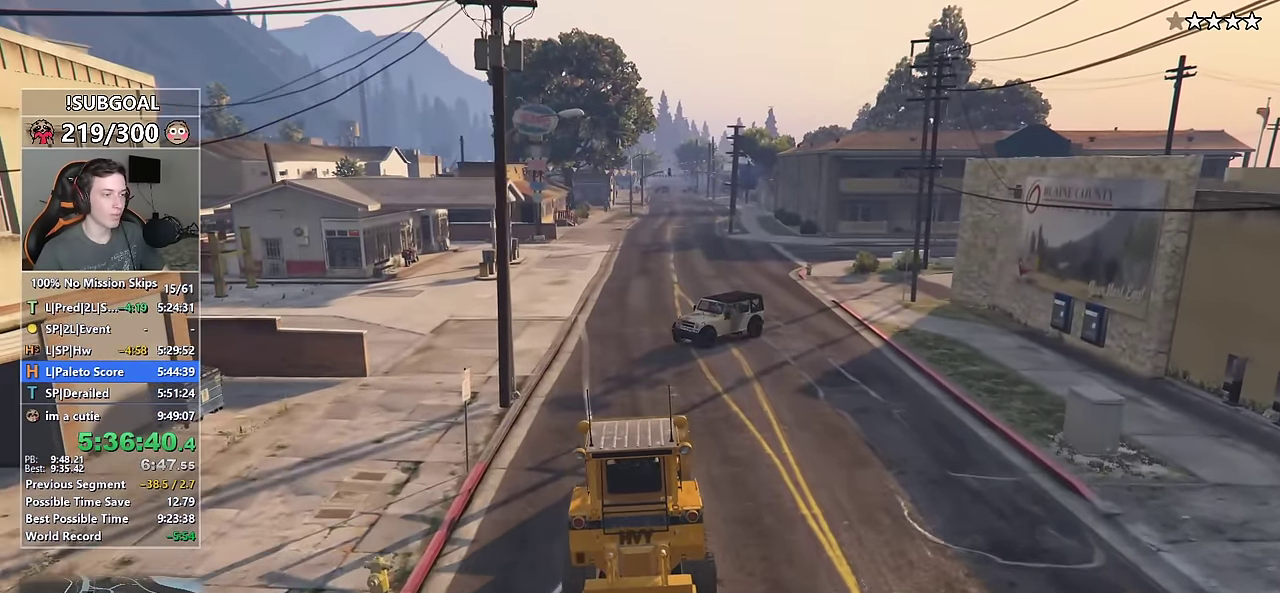
{"keys": ["ctrl", "w"], "mouse": [], "events": [[33, "ctrl", "up"], [450, "ctrl", "down"]]}
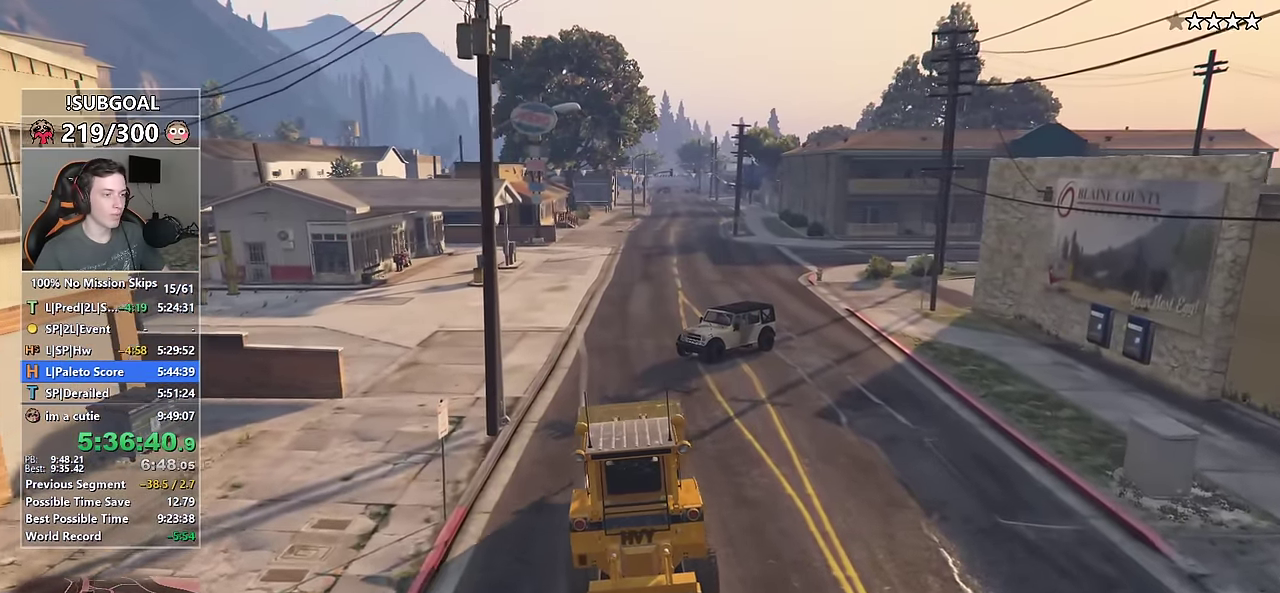
{"keys": ["ctrl", "w"], "mouse": [], "events": [[150, "ctrl", "up"], [317, "ctrl", "down"]]}
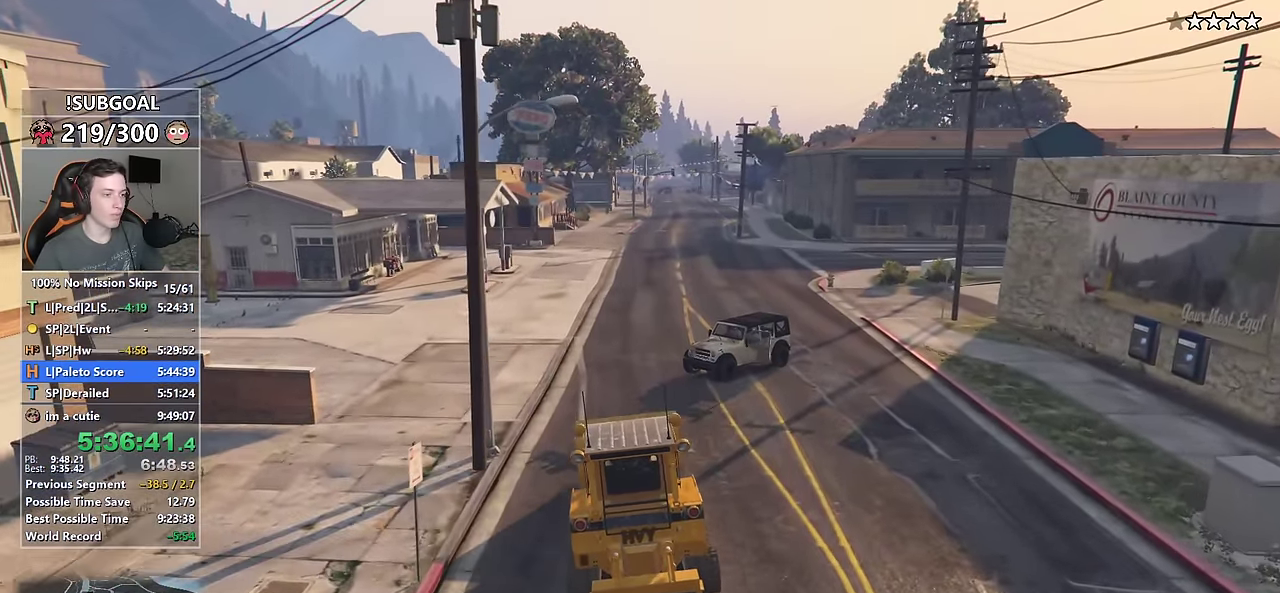
{"keys": ["w"], "mouse": [], "events": [[50, "ctrl", "up"], [300, "ctrl", "down"], [300, "d", "down"], [433, "d", "up"], [483, "ctrl", "up"]]}
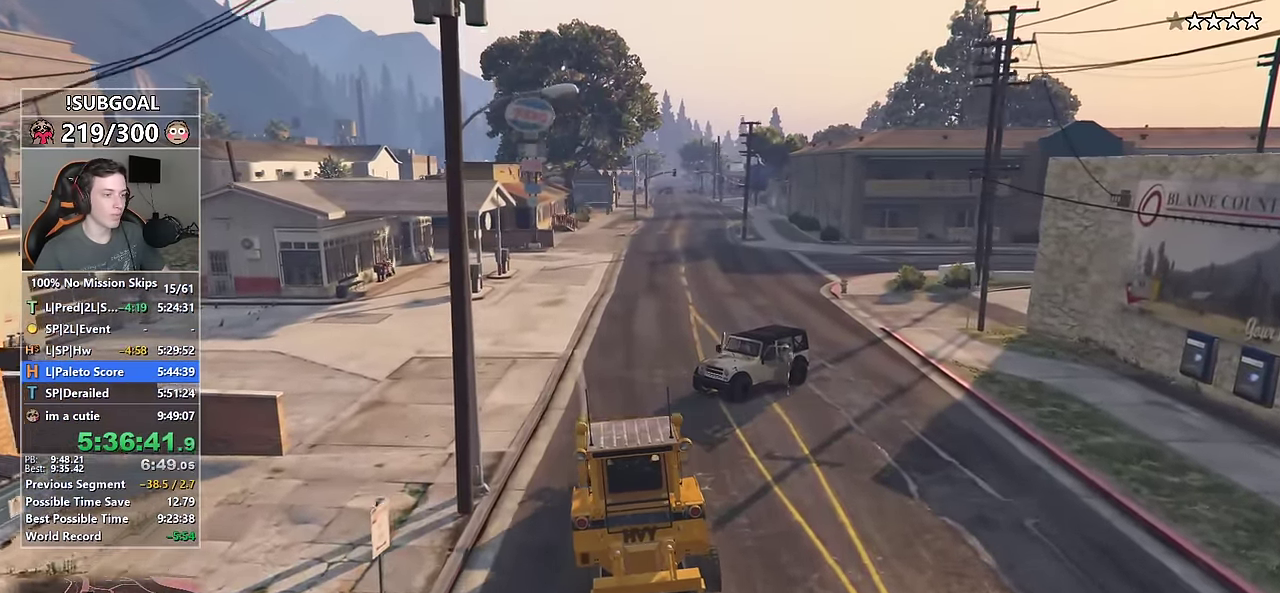
{"keys": ["w"], "mouse": [], "events": [[116, "d", "down"], [266, "d", "up"], [316, "ctrl", "down"], [500, "ctrl", "up"]]}
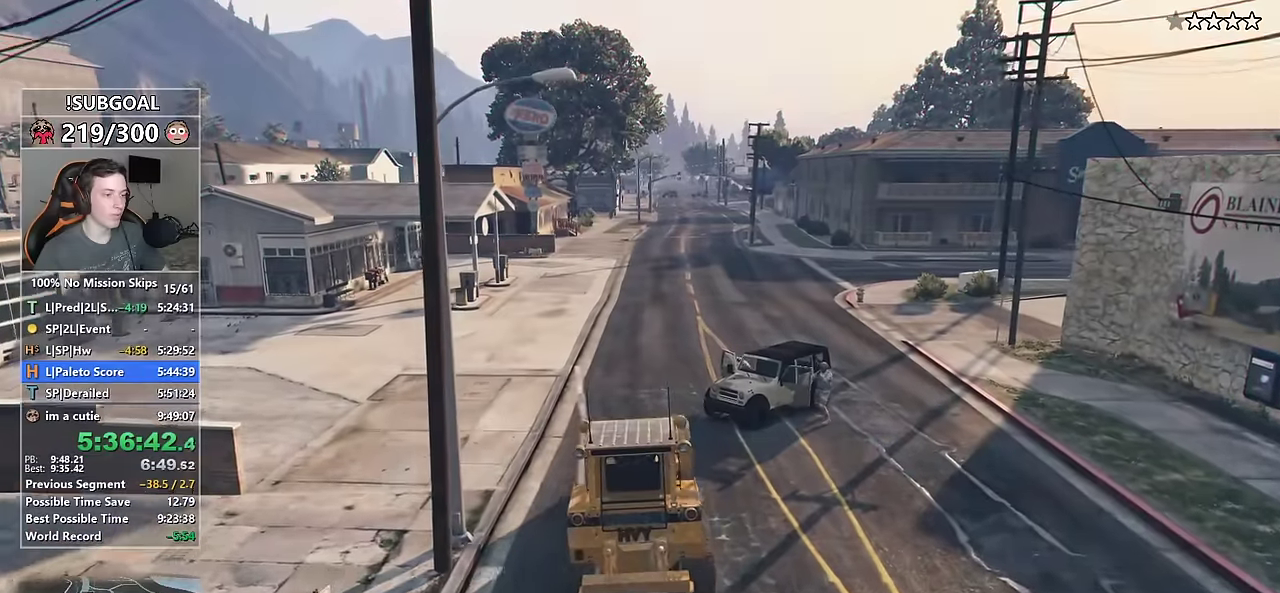
{"keys": ["w"], "mouse": [], "events": [[133, "d", "down"], [233, "ctrl", "down"], [233, "d", "up"], [466, "ctrl", "up"]]}
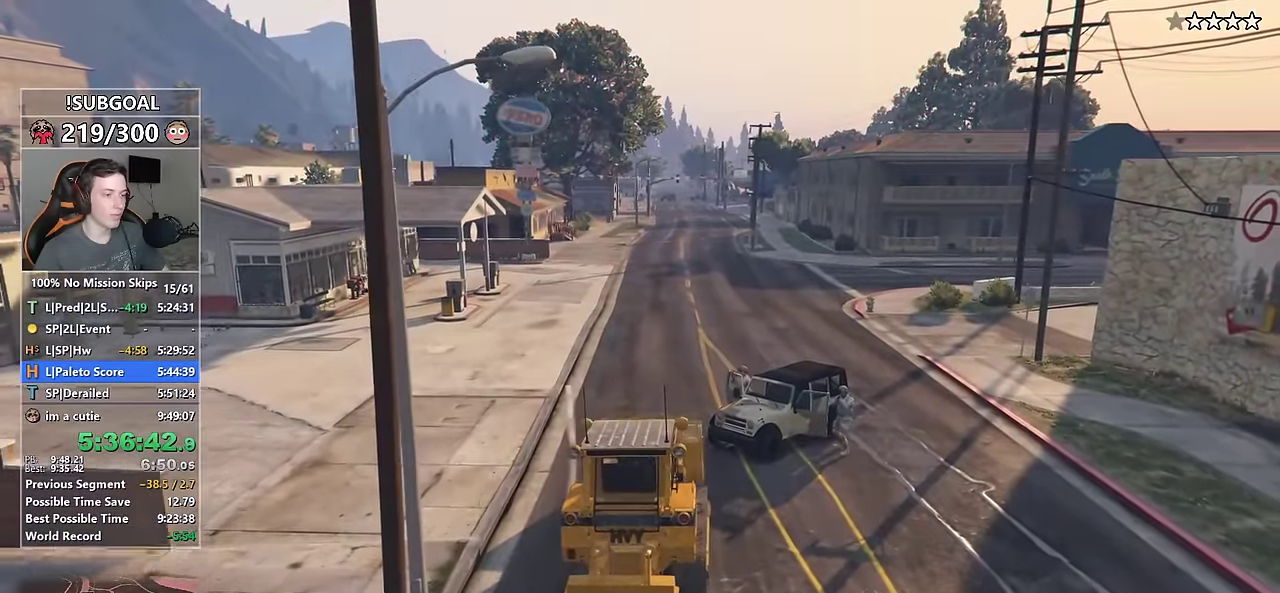
{"keys": ["w"], "mouse": [], "events": [[100, "ctrl", "down"], [333, "a", "down"], [433, "ctrl", "up"], [483, "a", "up"]]}
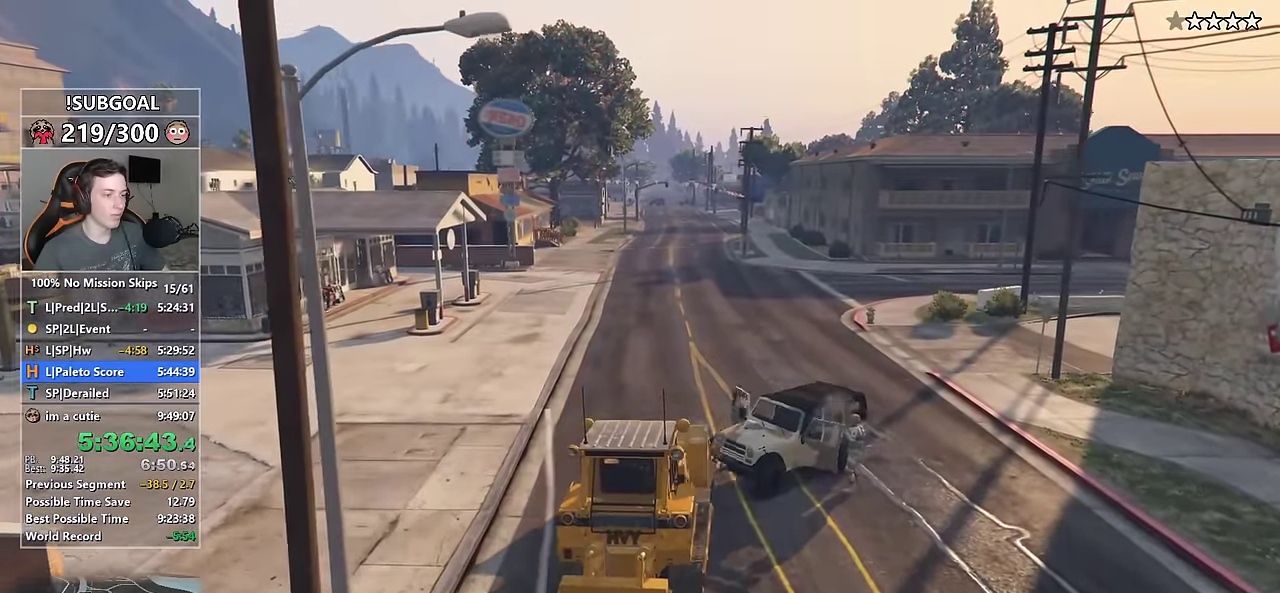
{"keys": ["w"], "mouse": [], "events": []}
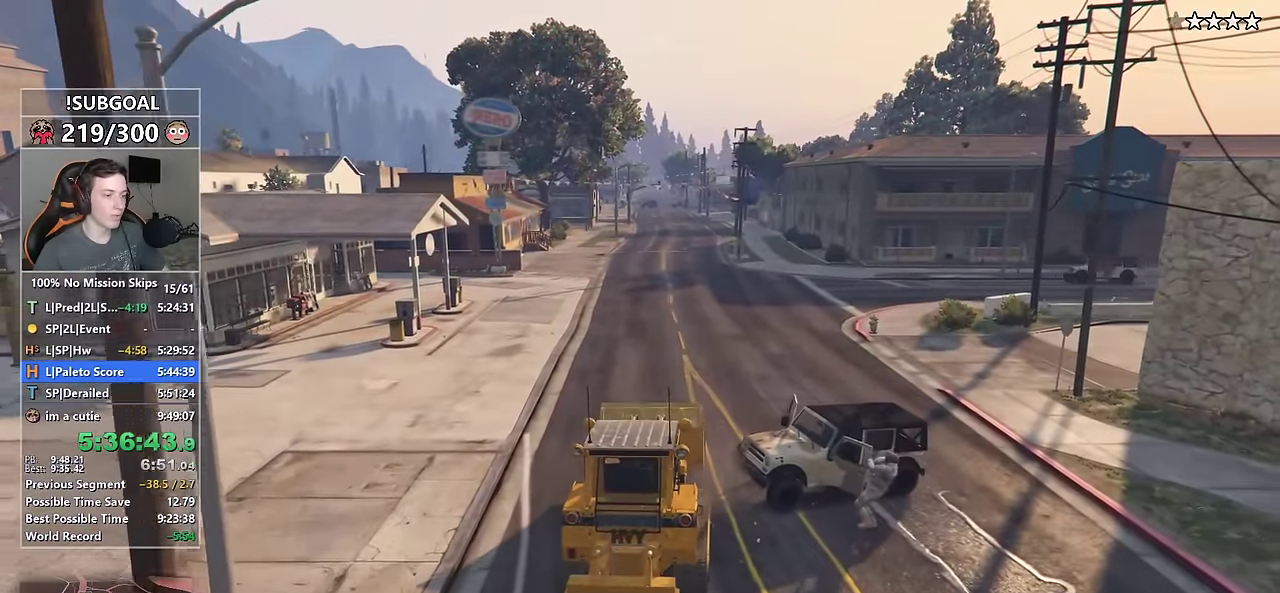
{"keys": ["w"], "mouse": [], "events": []}
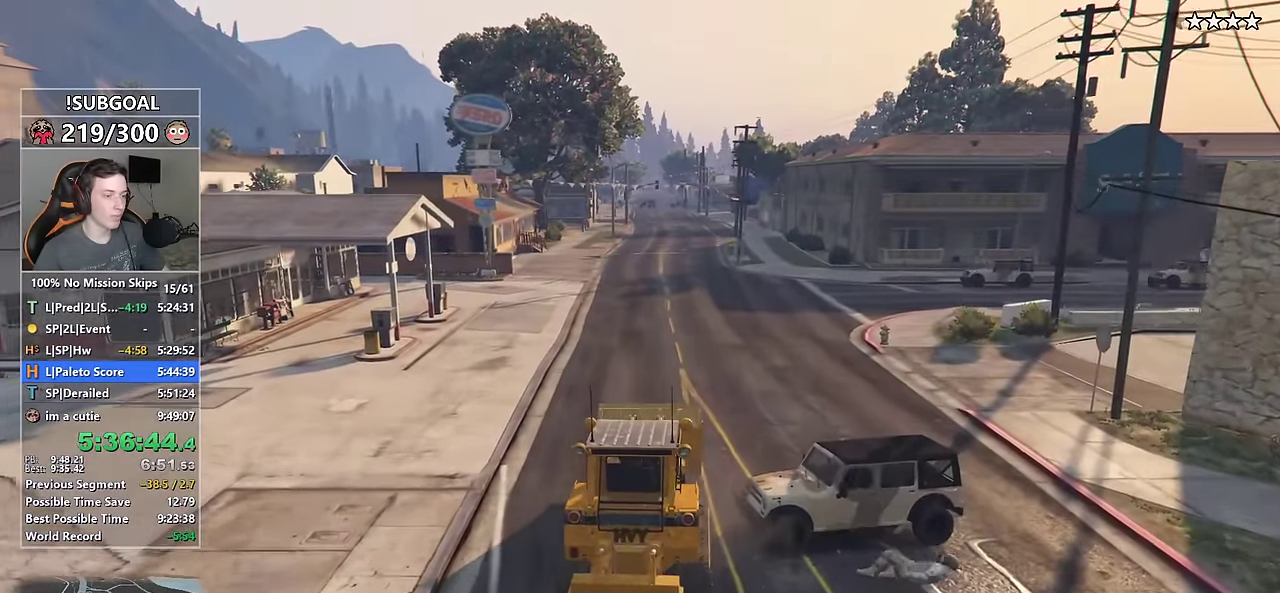
{"keys": ["w"], "mouse": [], "events": []}
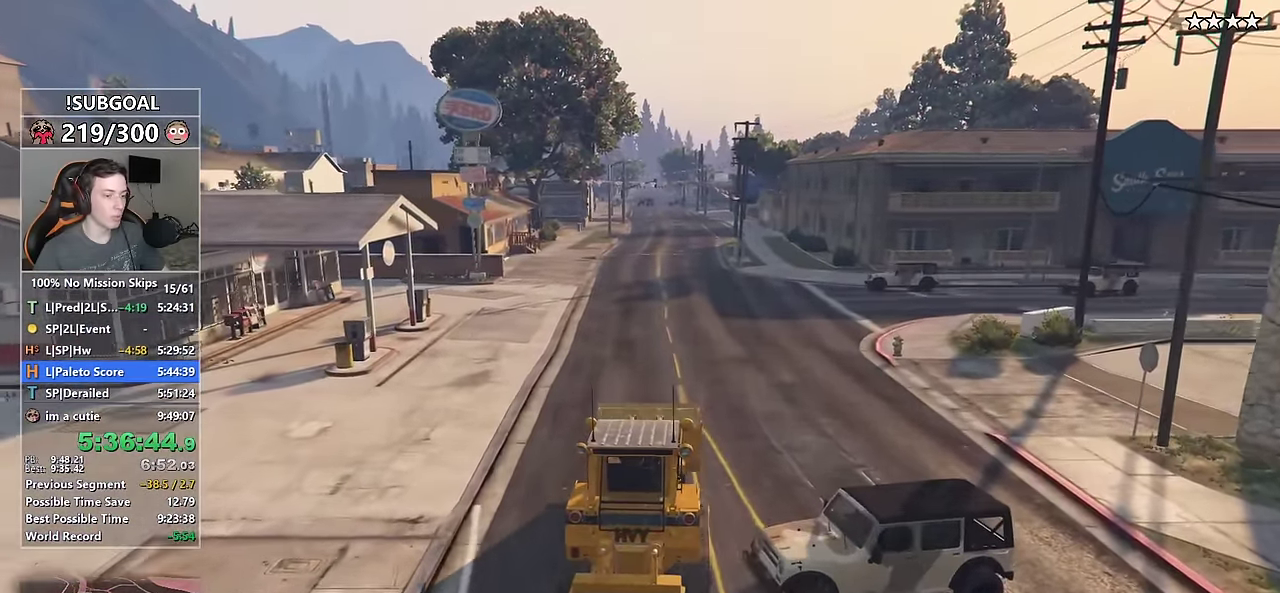
{"keys": ["w"], "mouse": [], "events": []}
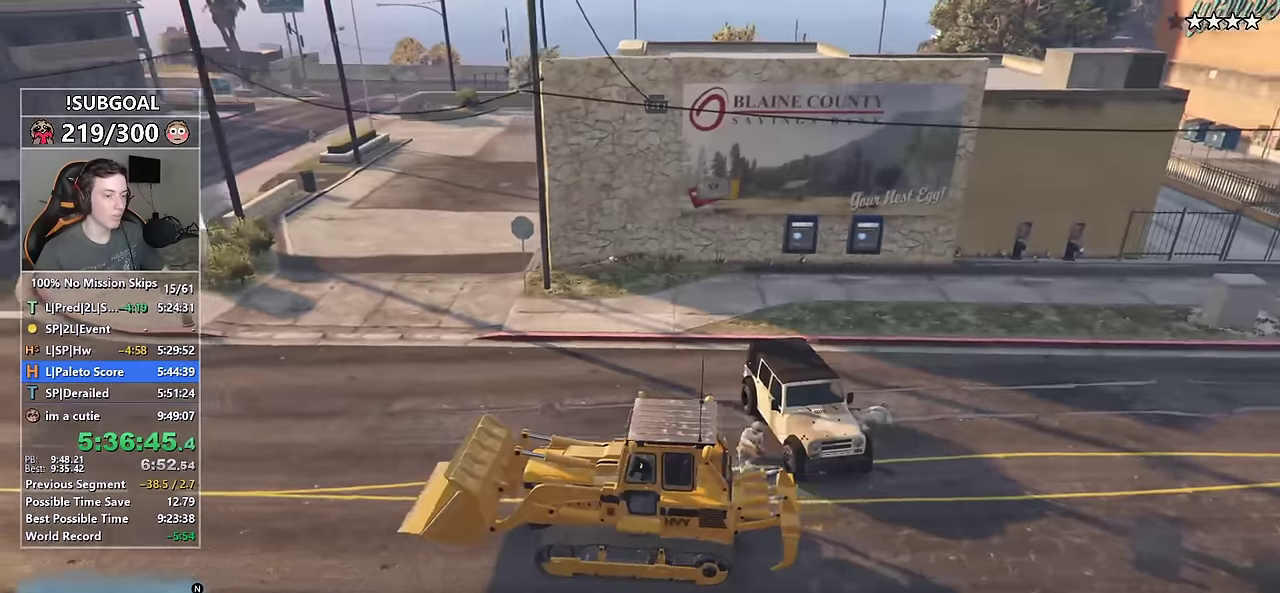
{"keys": ["w"], "mouse": [], "events": []}
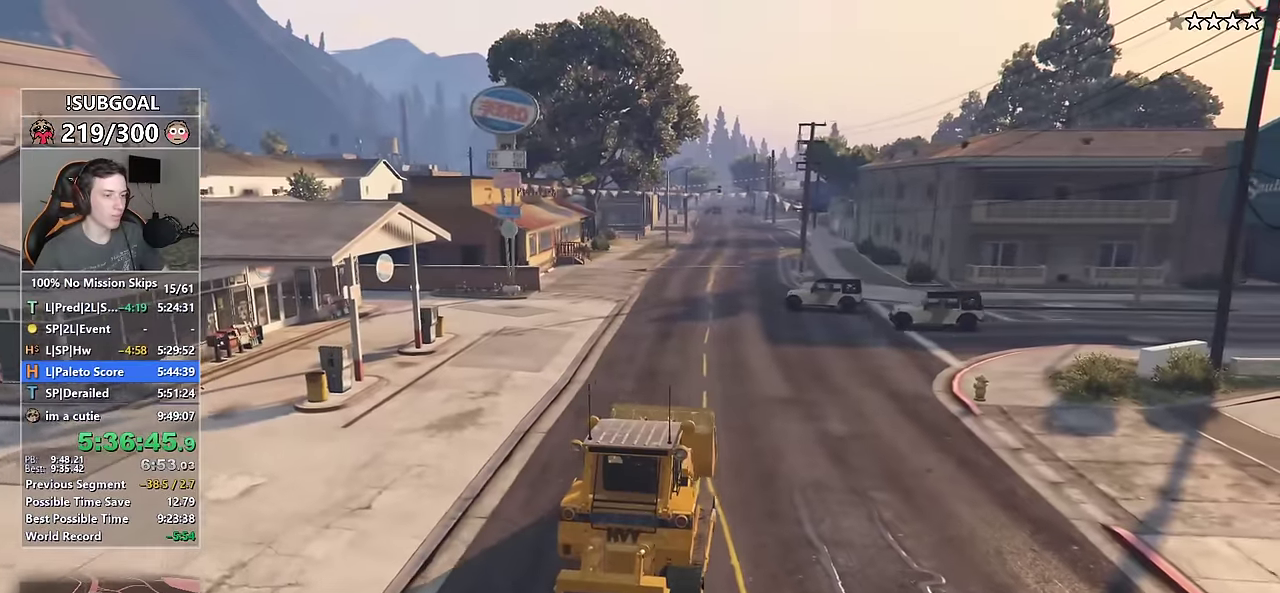
{"keys": ["w"], "mouse": [], "events": [[50, "d", "down"], [100, "d", "up"]]}
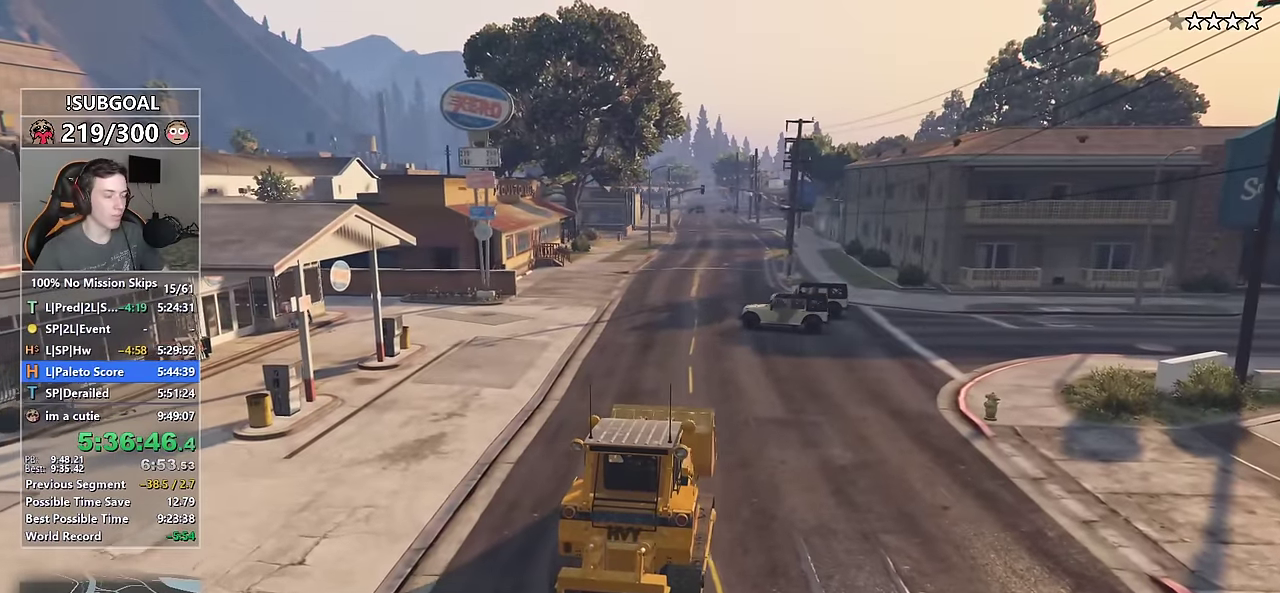
{"keys": ["w"], "mouse": [], "events": []}
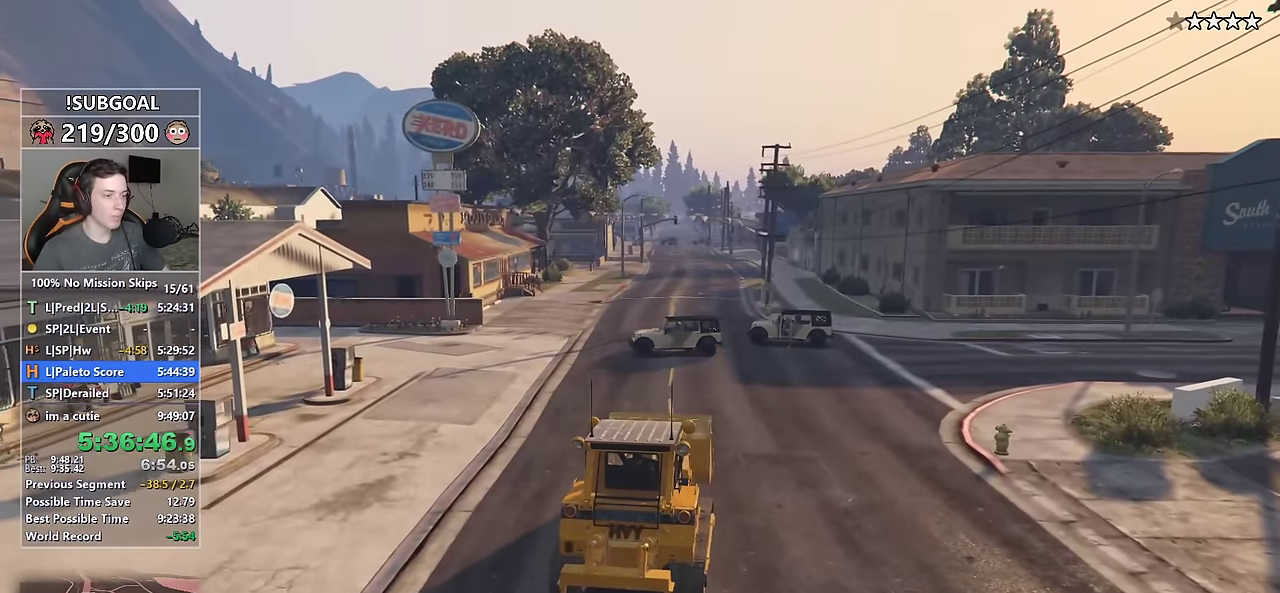
{"keys": ["w"], "mouse": [], "events": []}
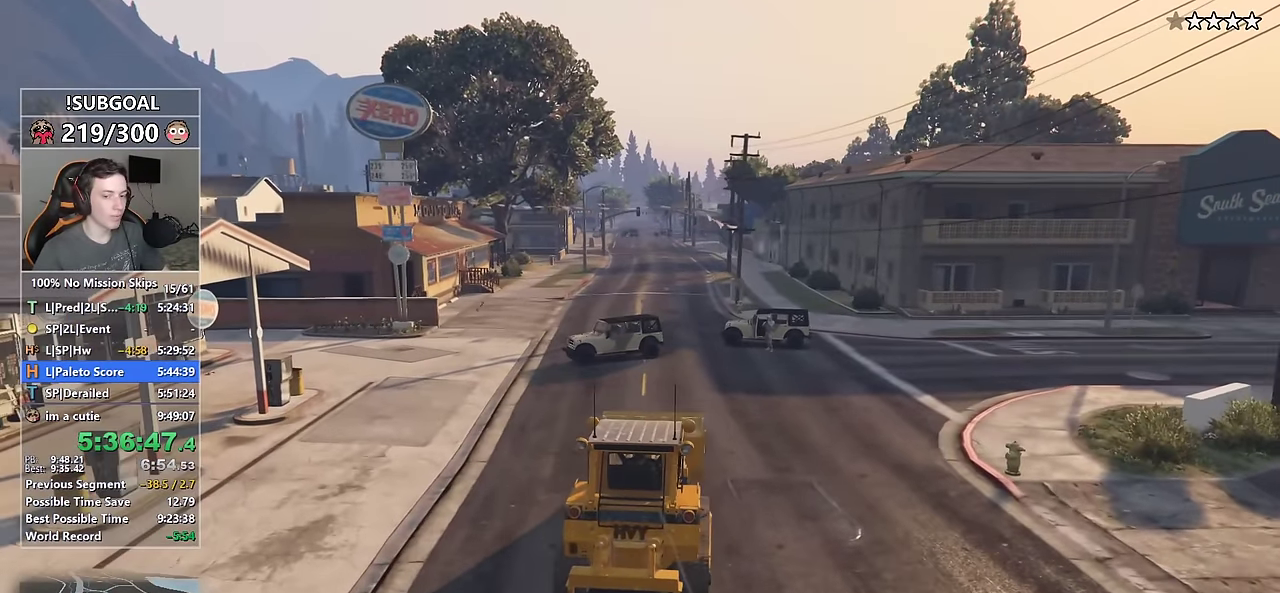
{"keys": ["w"], "mouse": [], "events": []}
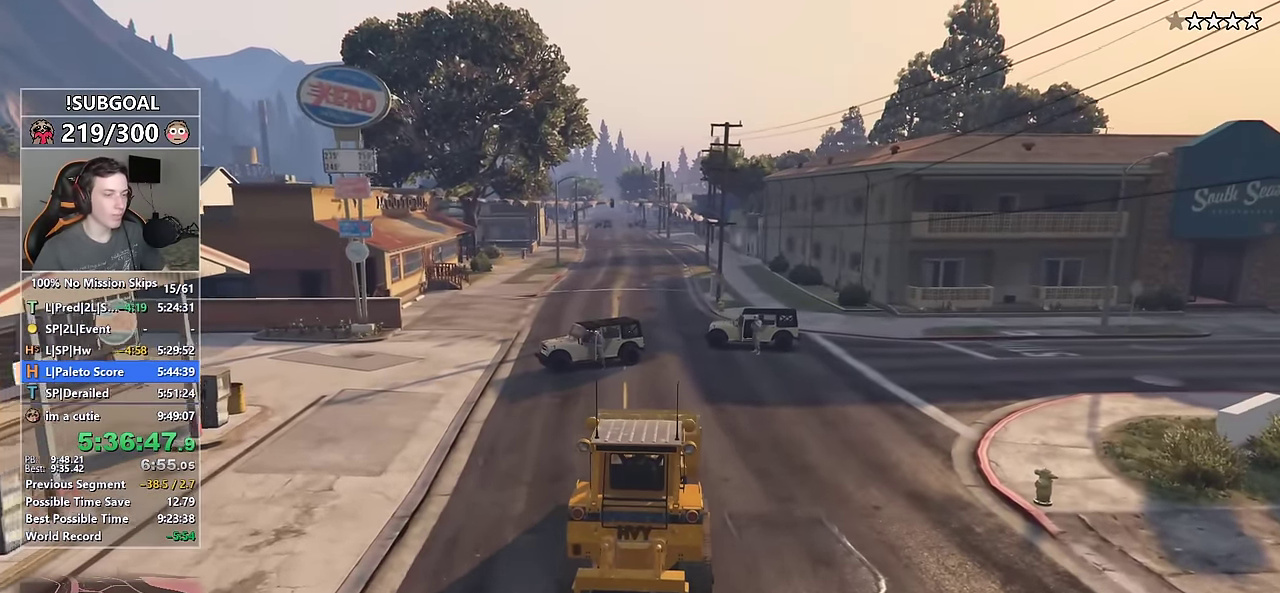
{"keys": ["w"], "mouse": [], "events": [[267, "d", "down"], [367, "d", "up"]]}
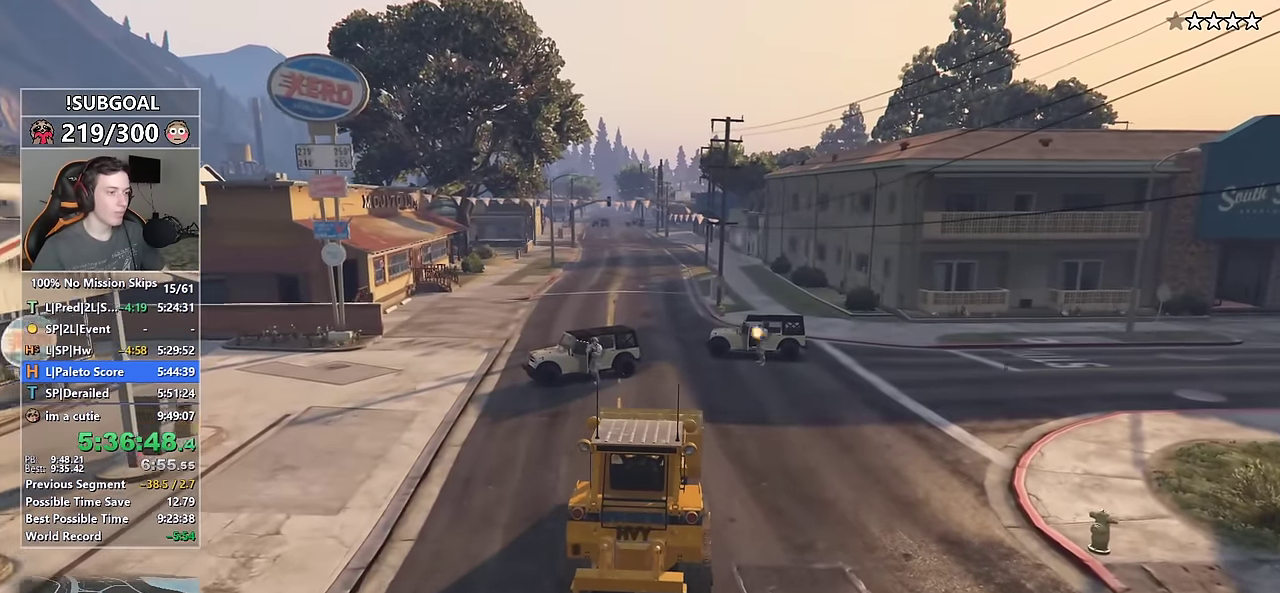
{"keys": ["w"], "mouse": [], "events": [[100, "d", "down"], [134, "d", "up"], [317, "d", "down"], [367, "d", "up"]]}
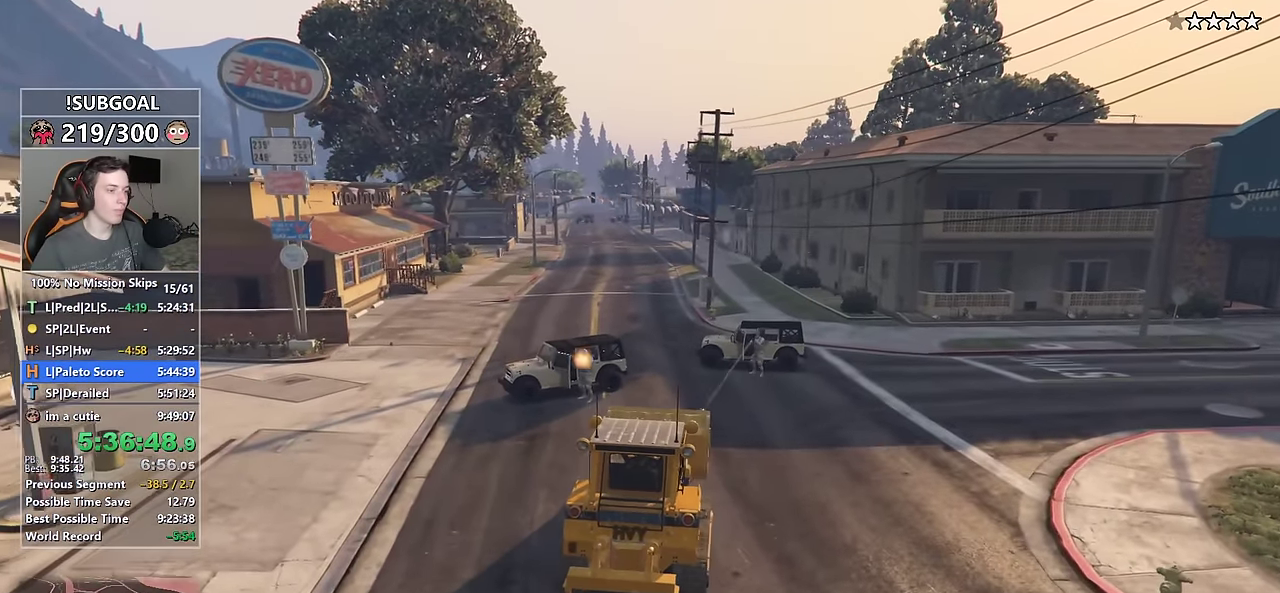
{"keys": ["w"], "mouse": [], "events": [[134, "a", "down"], [334, "a", "up"]]}
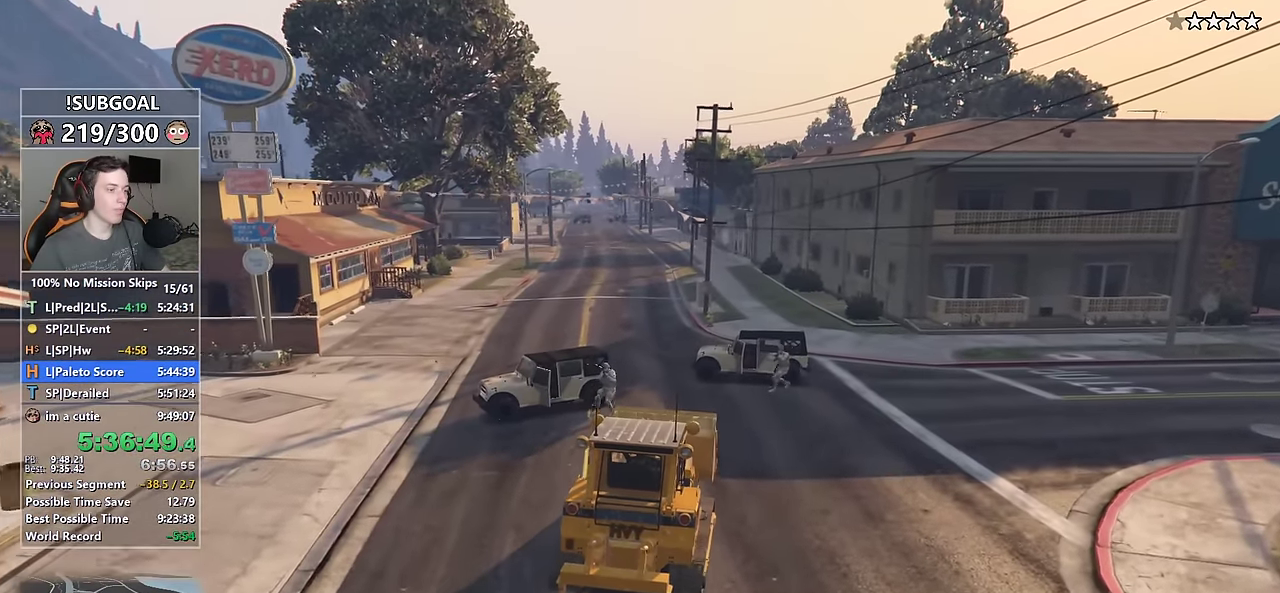
{"keys": ["ctrl", "w"], "mouse": [], "events": [[67, "a", "down"], [167, "a", "up"], [367, "ctrl", "down"]]}